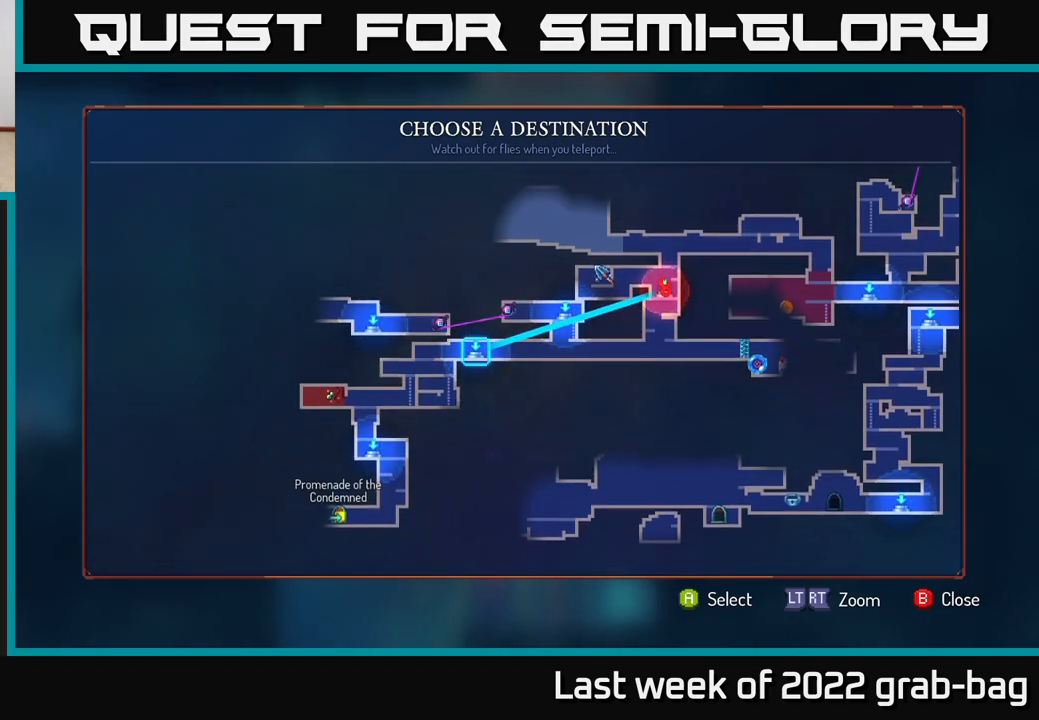
Gameplay with a controller (Xbox layout); each line is a JSON object with the inputs held at the frame after it. "events" lists button and stick changes between this image and that frame as [ms after this image, input, new state], when the widget could be followed in between.
{"buttons": [], "left_stick": "center", "right_stick": "center", "events": [[50, "left_stick", "center"], [150, "left_stick", "right"], [267, "left_stick", "center"], [333, "left_stick", "right"], [483, "left_stick", "center"]]}
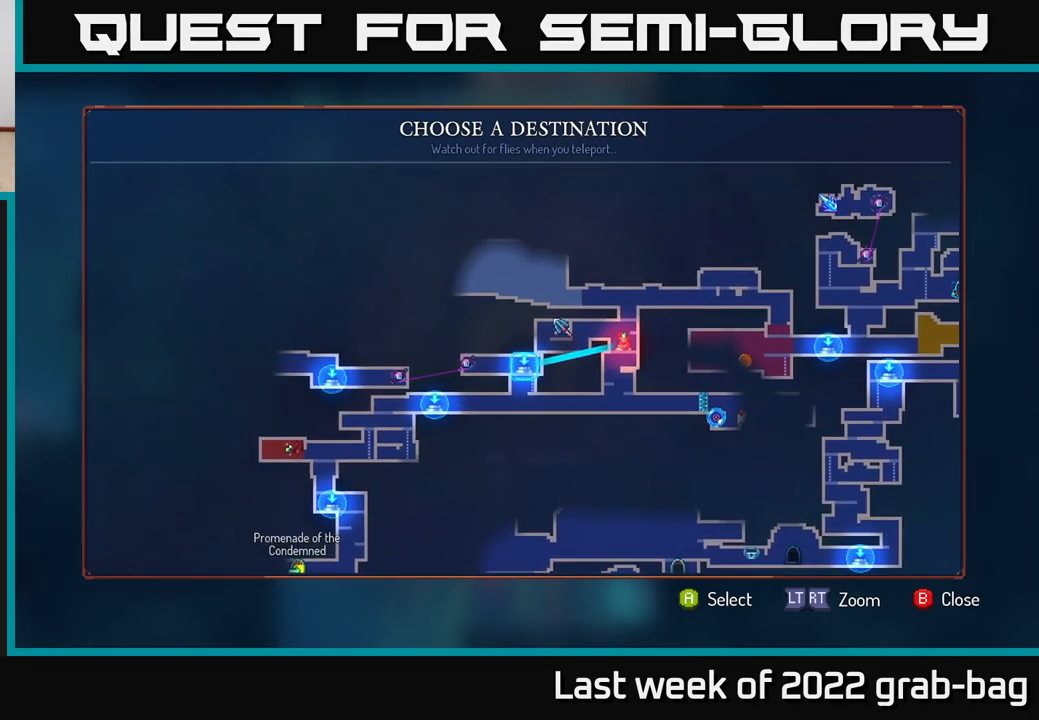
{"buttons": [], "left_stick": "center", "right_stick": "center", "events": [[50, "left_stick", "right"], [183, "left_stick", "center"], [250, "left_stick", "right"], [400, "left_stick", "center"]]}
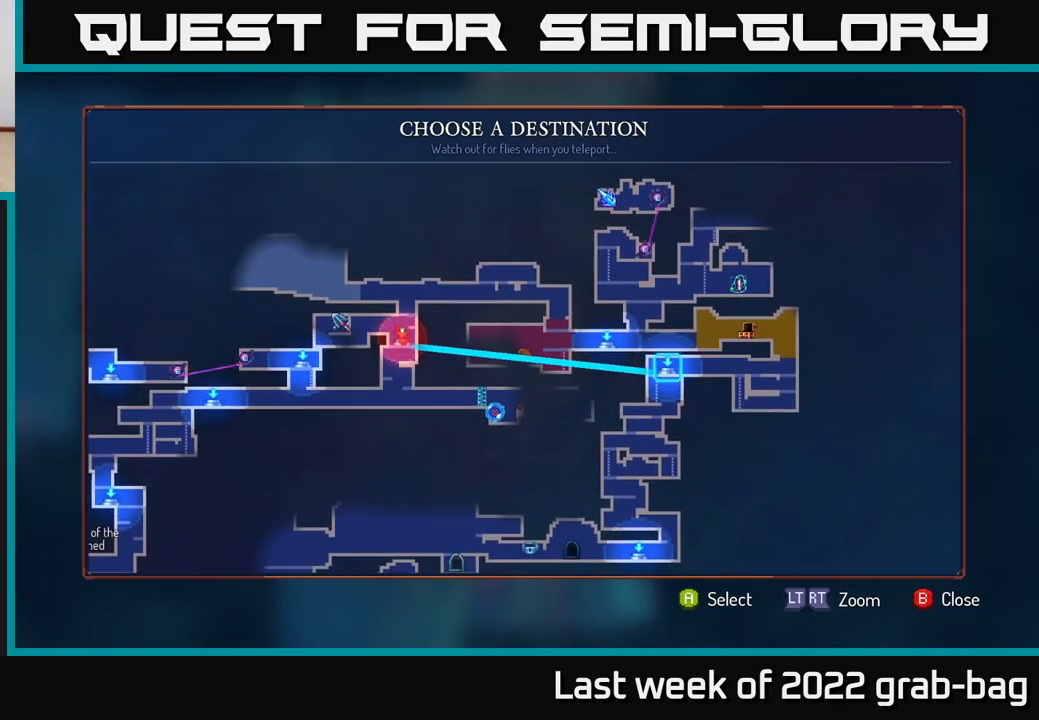
{"buttons": [], "left_stick": "center", "right_stick": "center", "events": [[117, "left_stick", "down"], [317, "left_stick", "center"]]}
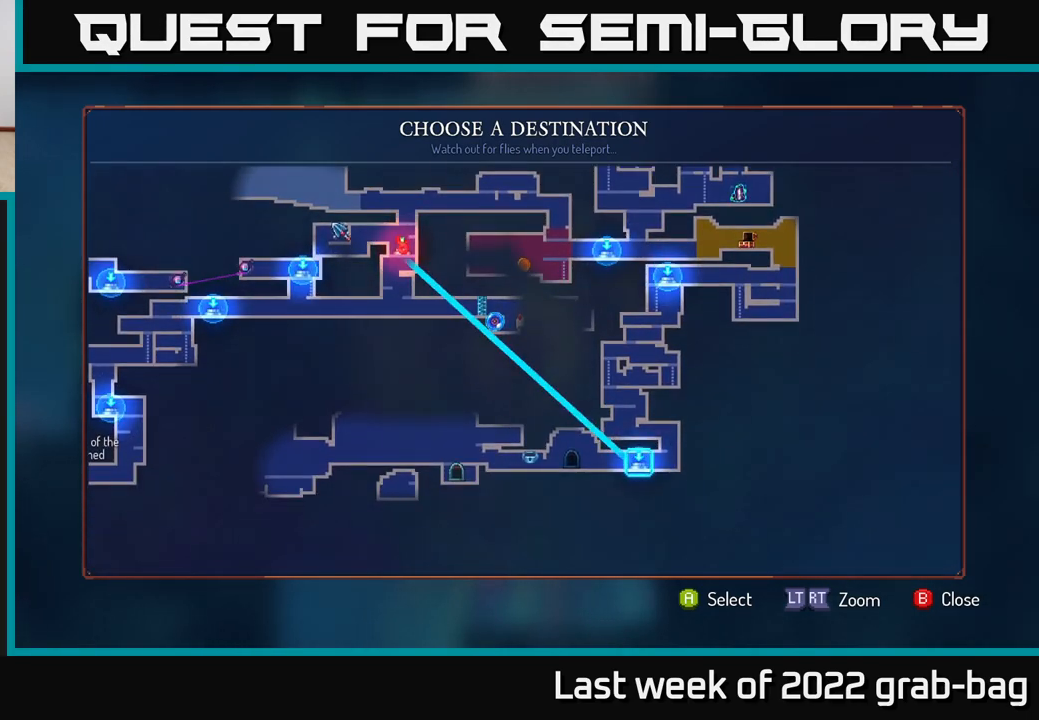
{"buttons": [], "left_stick": "center", "right_stick": "center", "events": []}
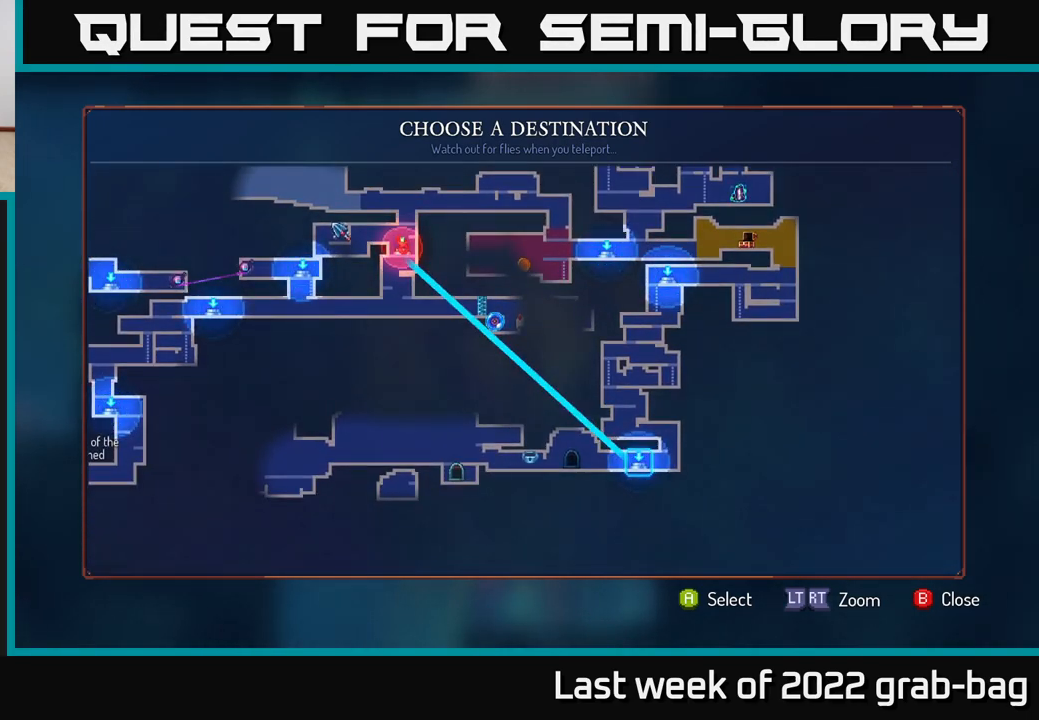
{"buttons": [], "left_stick": "center", "right_stick": "center", "events": [[17, "left_stick", "up"], [217, "left_stick", "center"], [317, "left_stick", "up"], [500, "left_stick", "center"]]}
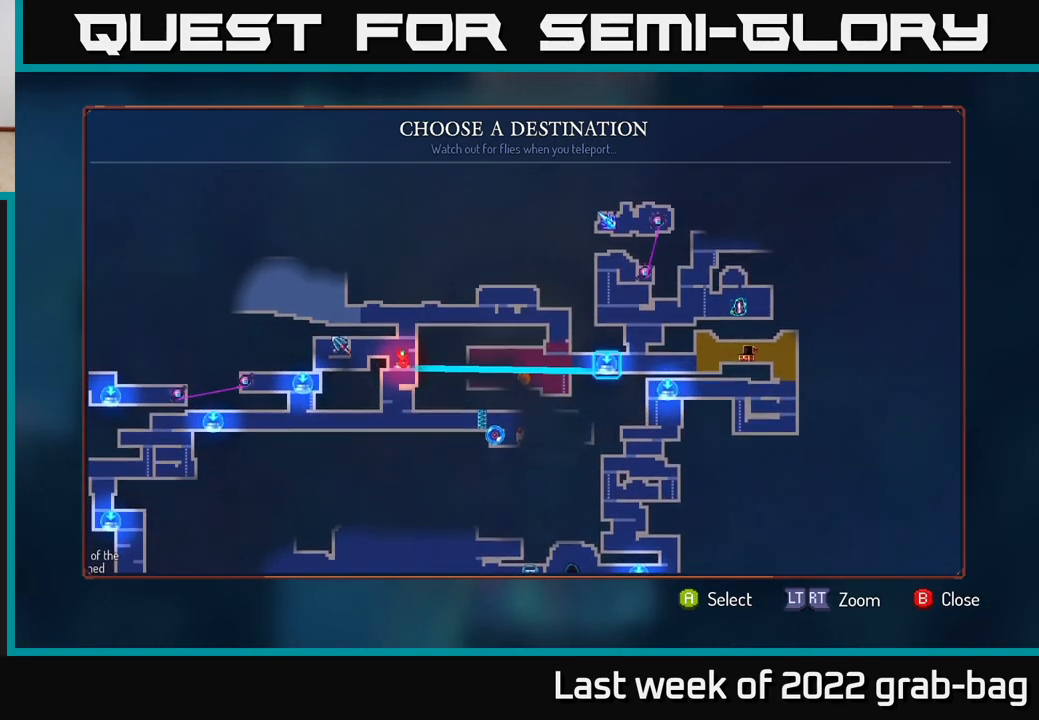
{"buttons": [], "left_stick": "center", "right_stick": "center", "events": [[300, "left_stick", "up"], [483, "left_stick", "center"]]}
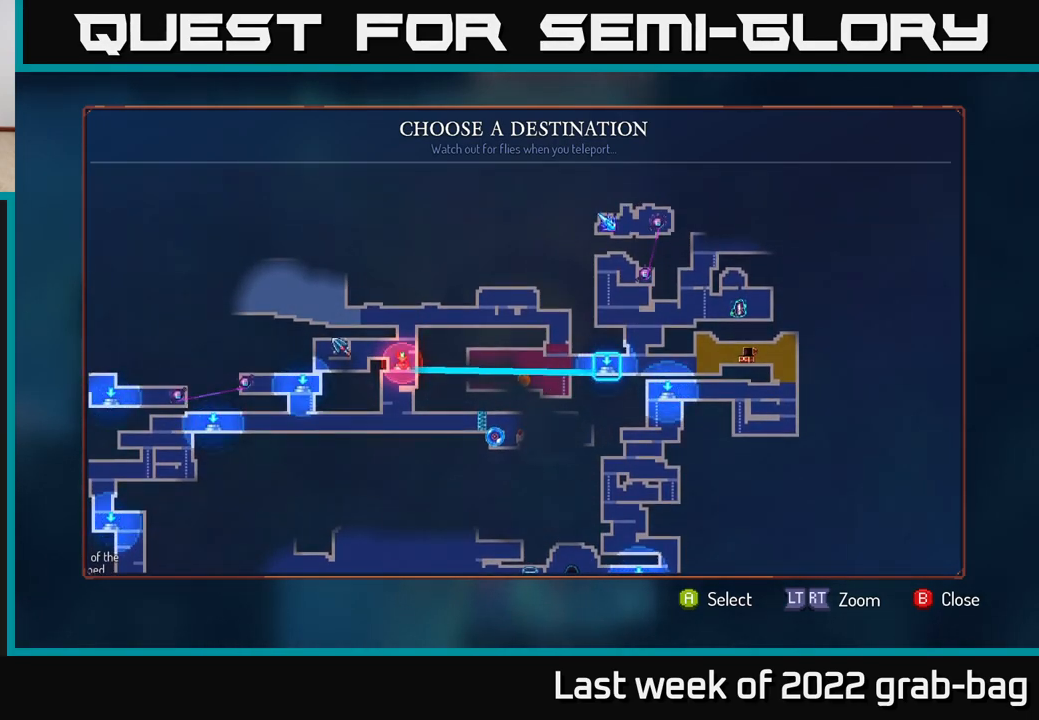
{"buttons": [], "left_stick": "right", "right_stick": "center", "events": [[200, "left_stick", "left"], [350, "left_stick", "center"], [483, "left_stick", "right"]]}
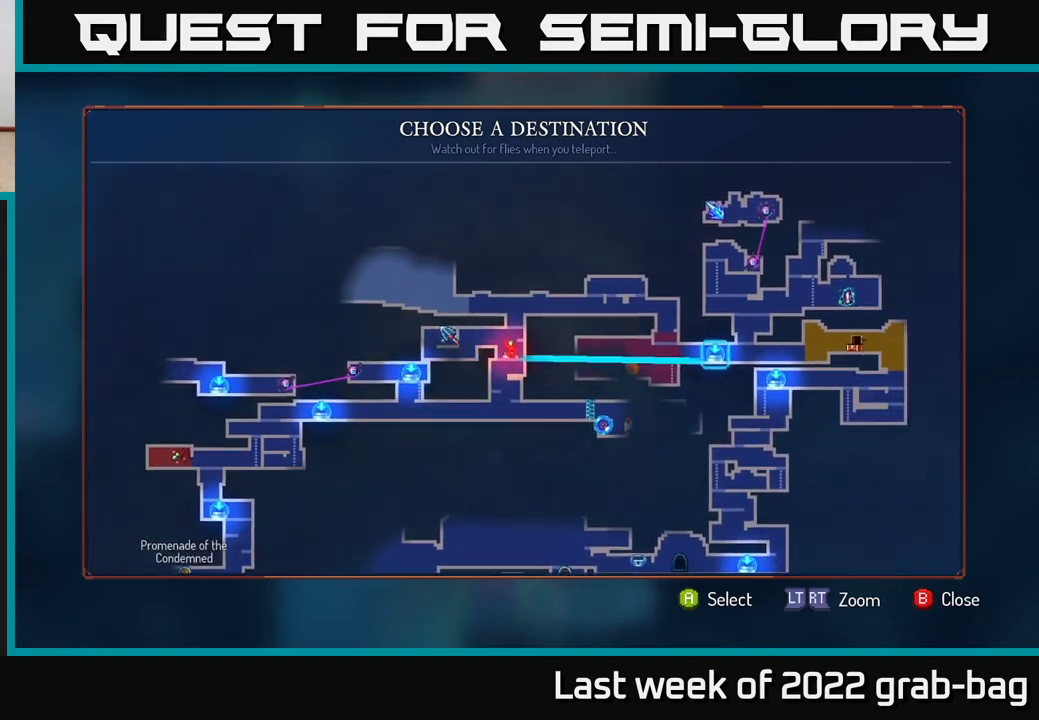
{"buttons": [], "left_stick": "center", "right_stick": "center", "events": [[133, "left_stick", "center"]]}
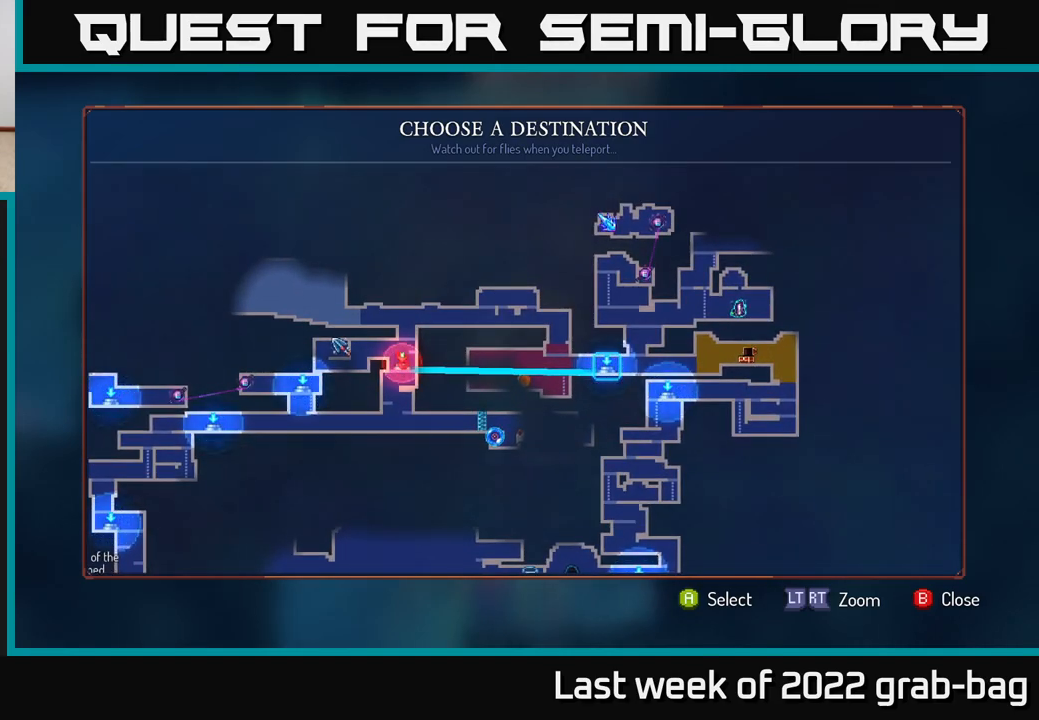
{"buttons": [], "left_stick": "center", "right_stick": "center", "events": [[367, "A", "down"], [467, "A", "up"]]}
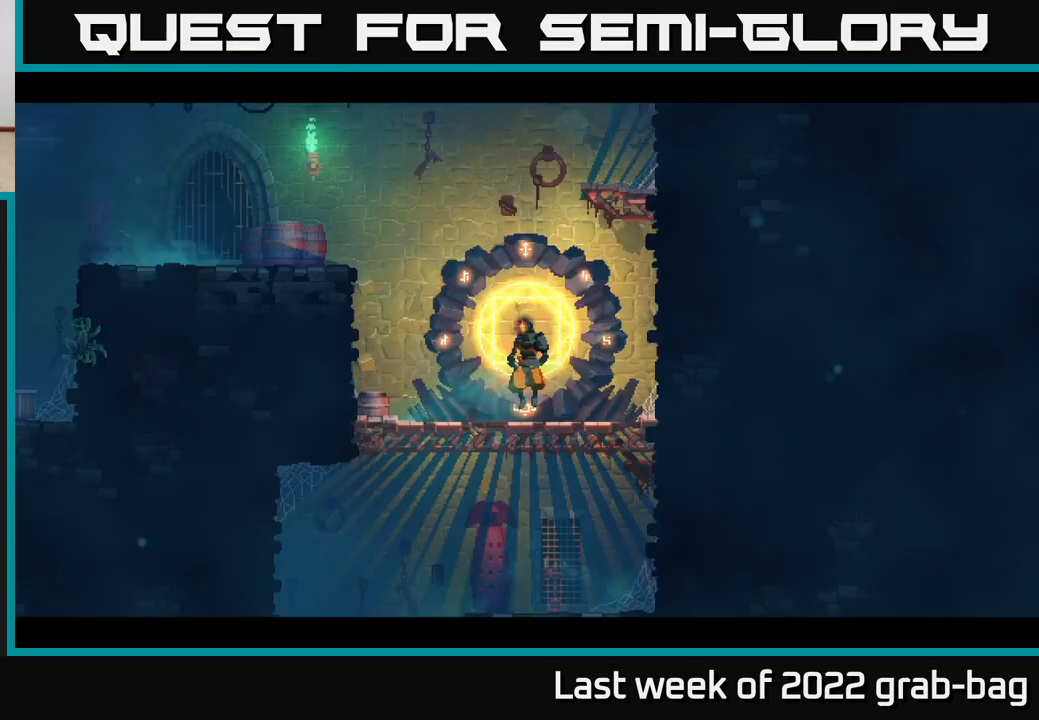
{"buttons": [], "left_stick": "center", "right_stick": "center", "events": []}
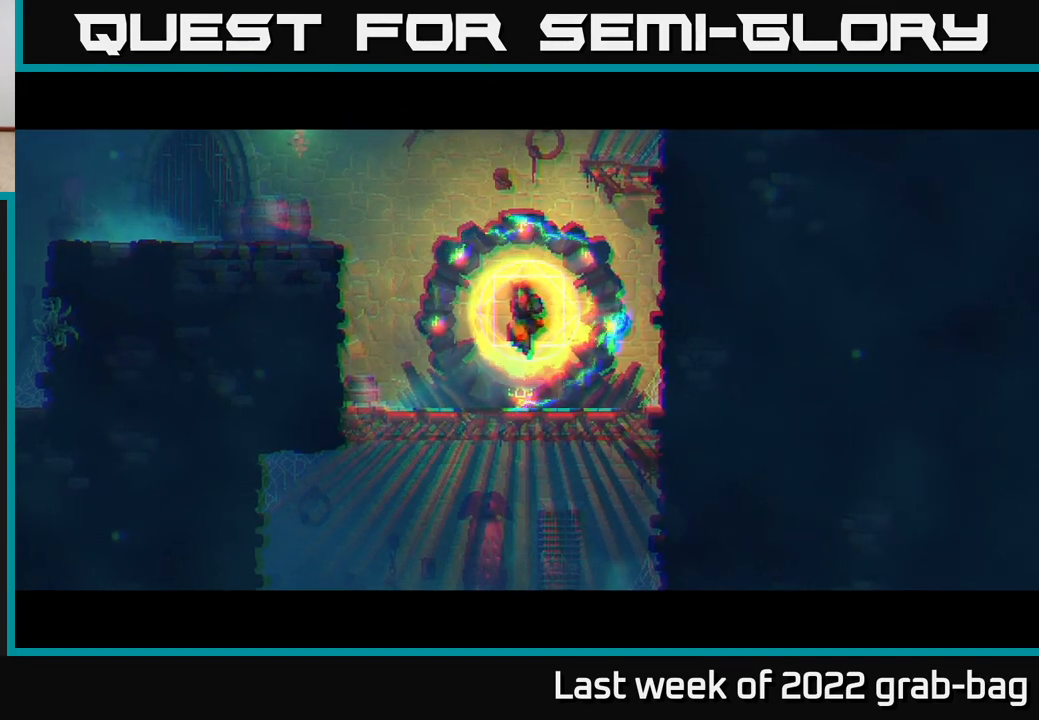
{"buttons": [], "left_stick": "right", "right_stick": "center", "events": [[100, "left_stick", "right"]]}
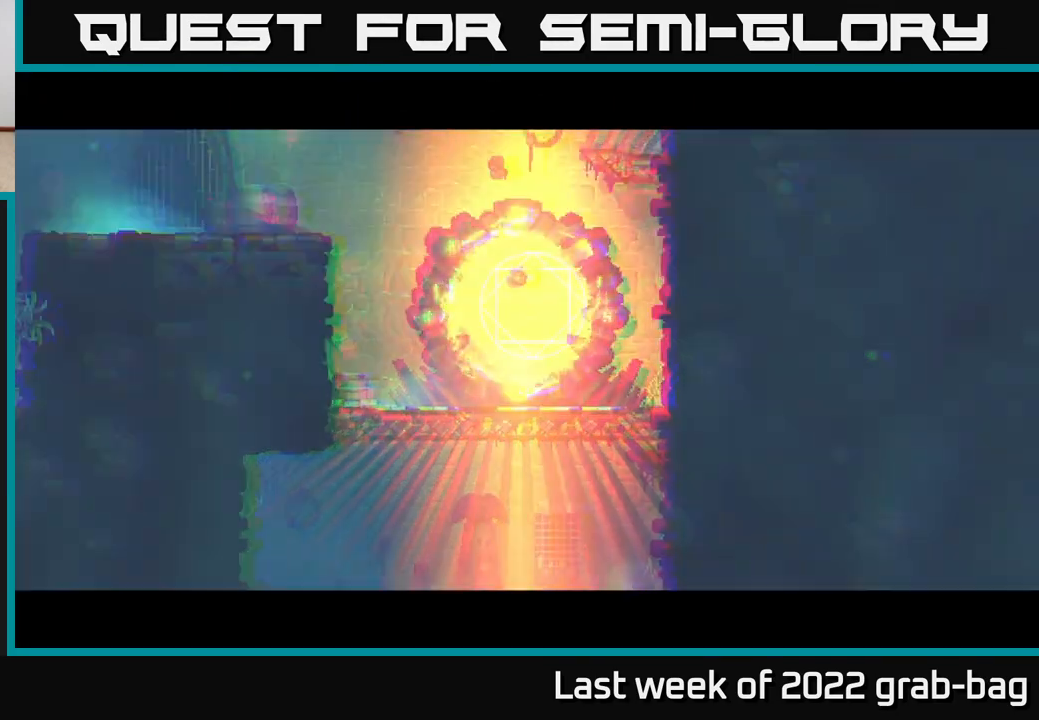
{"buttons": [], "left_stick": "right", "right_stick": "center", "events": []}
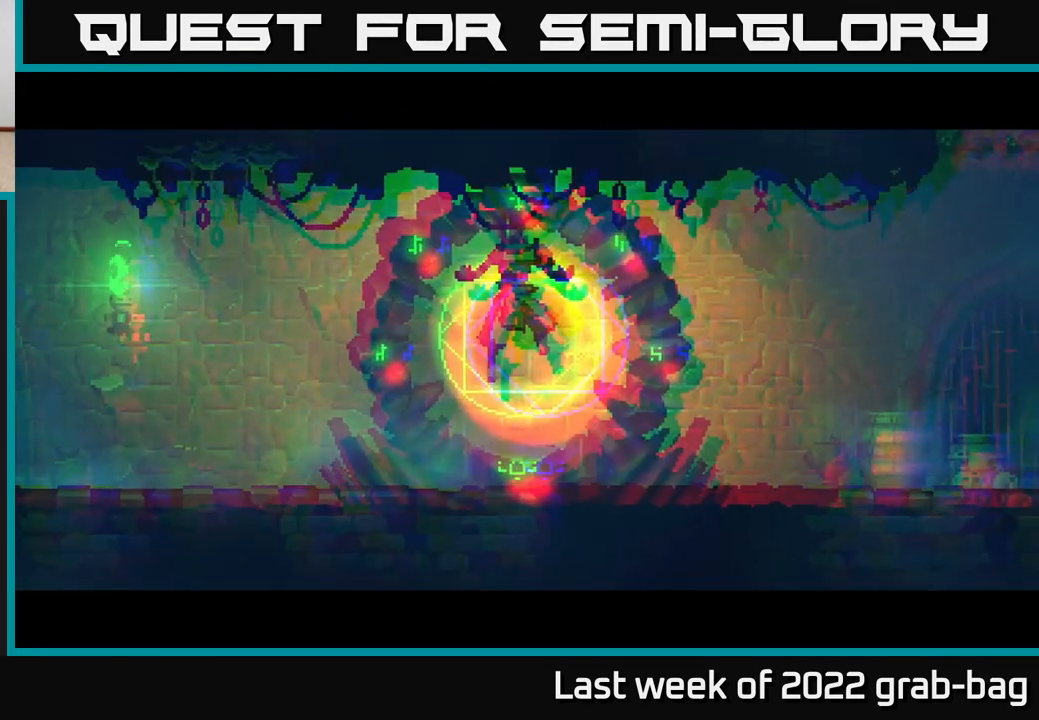
{"buttons": [], "left_stick": "right", "right_stick": "center", "events": []}
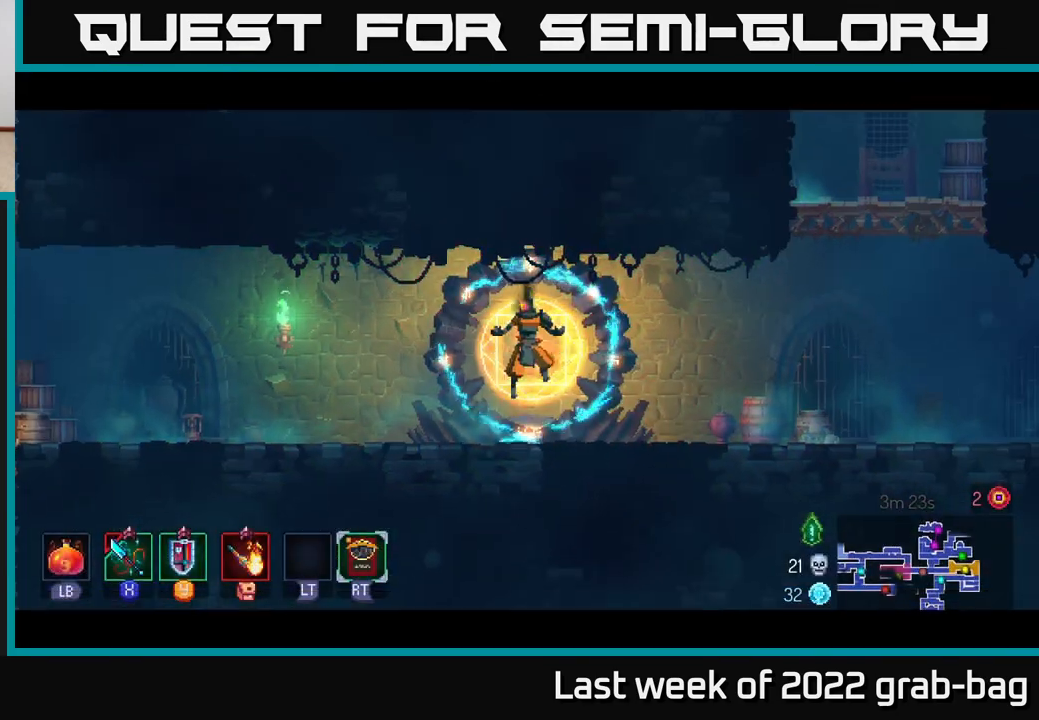
{"buttons": [], "left_stick": "right", "right_stick": "center", "events": []}
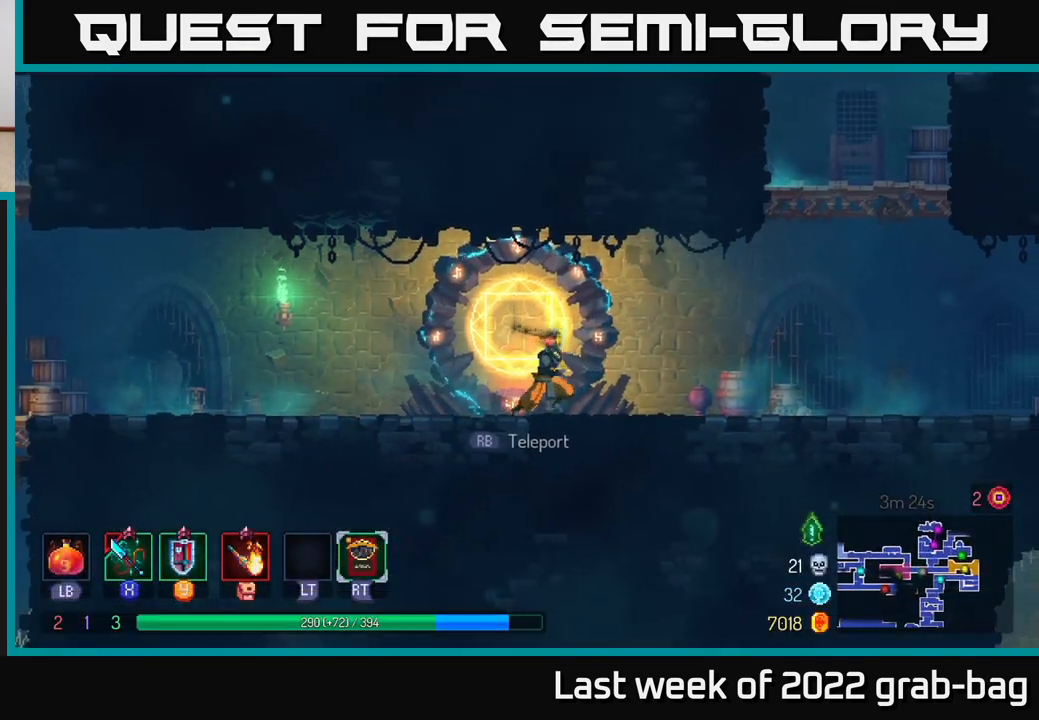
{"buttons": [], "left_stick": "center", "right_stick": "center", "events": [[117, "START", "down"], [150, "left_stick", "center"], [200, "START", "up"]]}
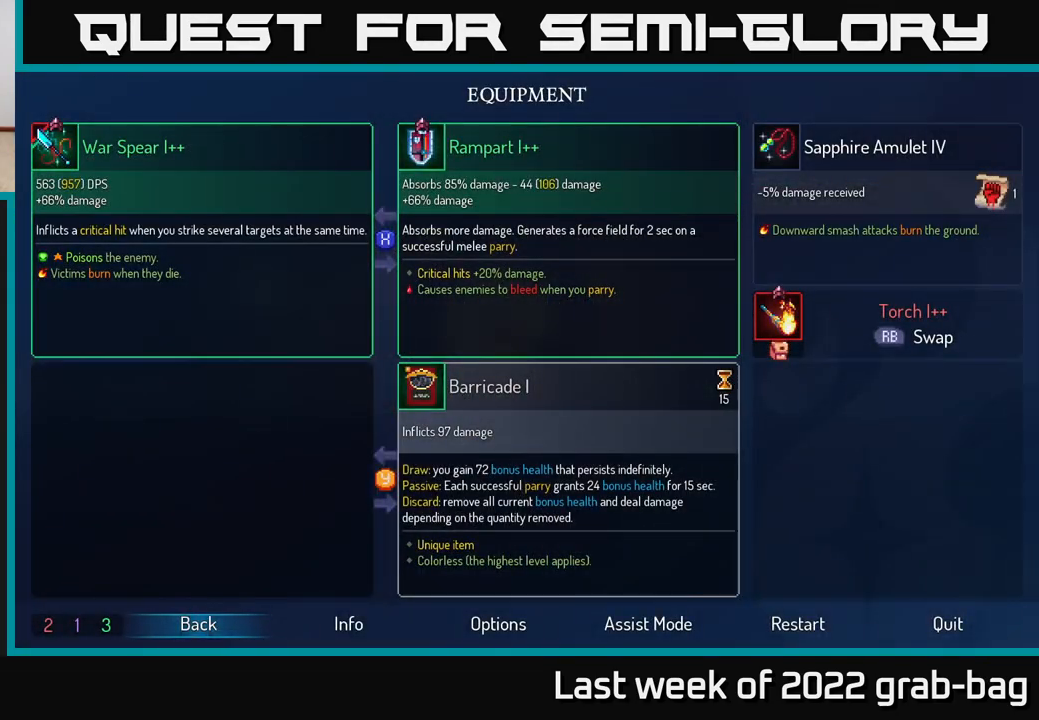
{"buttons": [], "left_stick": "center", "right_stick": "center", "events": [[117, "START", "down"], [200, "START", "up"], [383, "SELECT", "down"], [500, "SELECT", "up"]]}
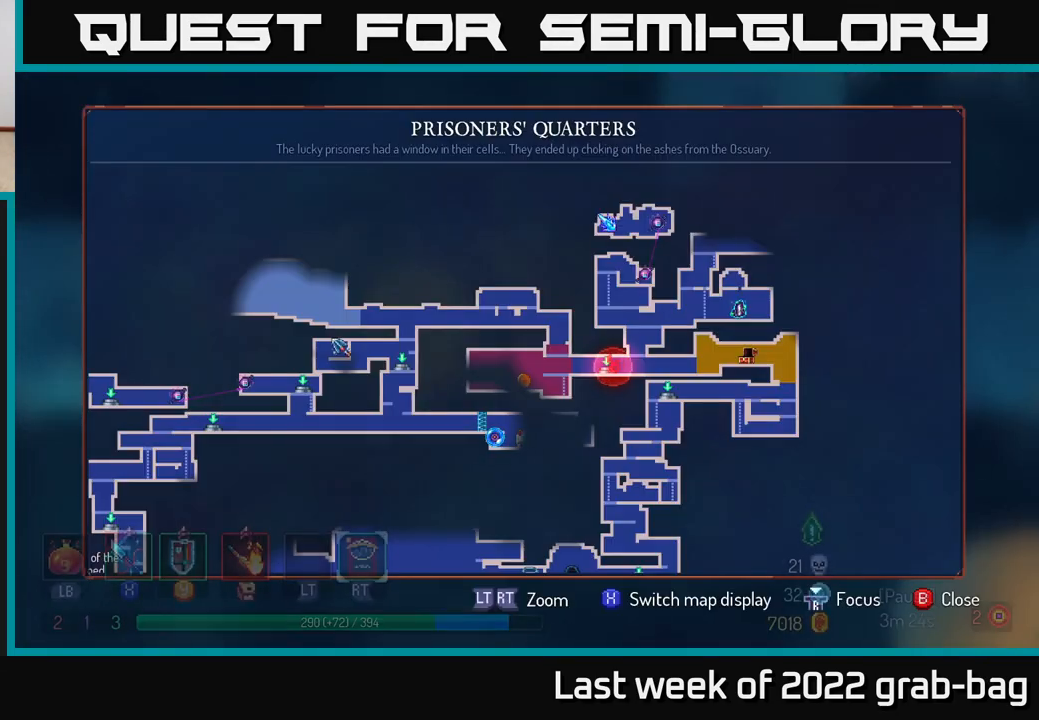
{"buttons": [], "left_stick": "center", "right_stick": "center", "events": [[400, "X", "down"], [467, "X", "up"]]}
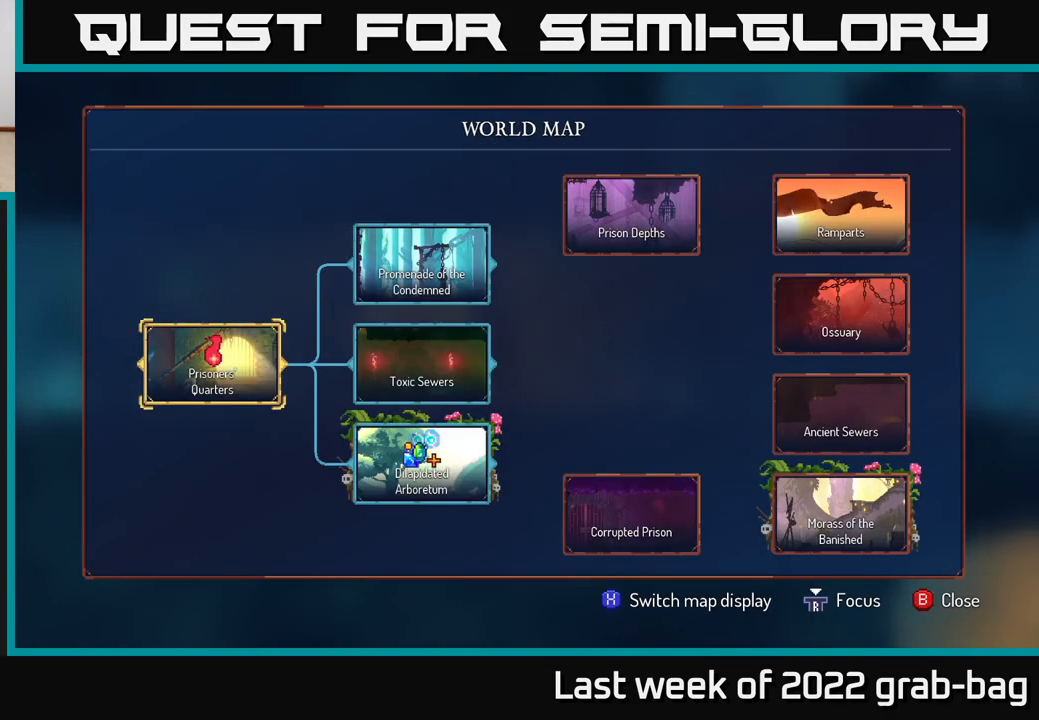
{"buttons": [], "left_stick": "center", "right_stick": "center", "events": []}
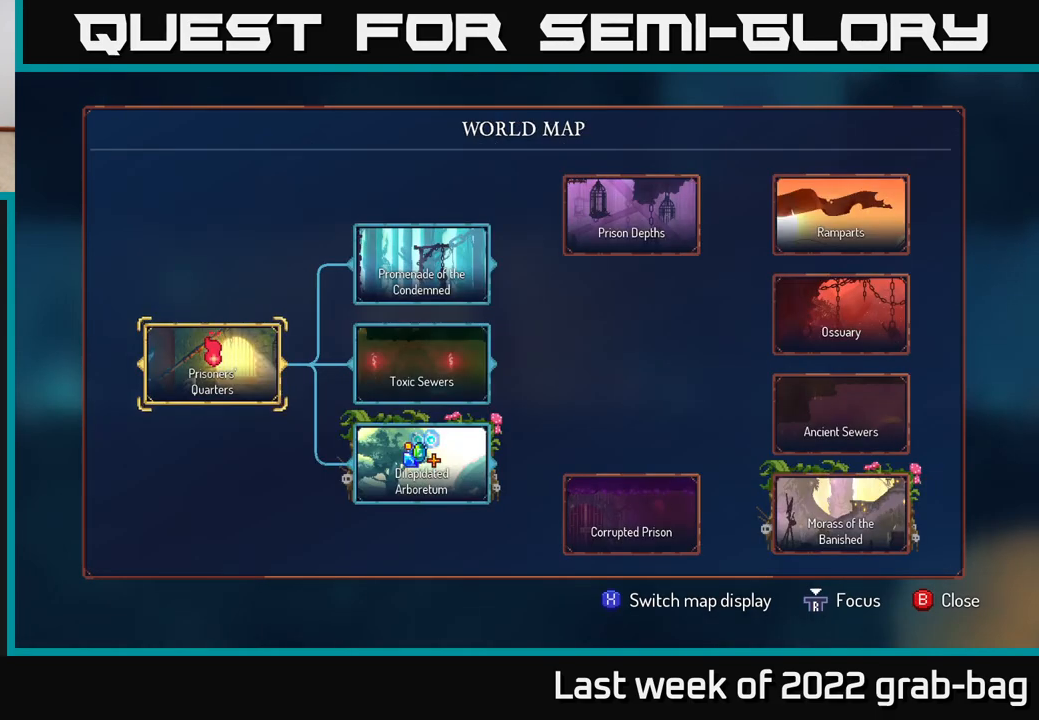
{"buttons": [], "left_stick": "center", "right_stick": "right", "events": [[233, "right_stick", "down"], [500, "right_stick", "right"]]}
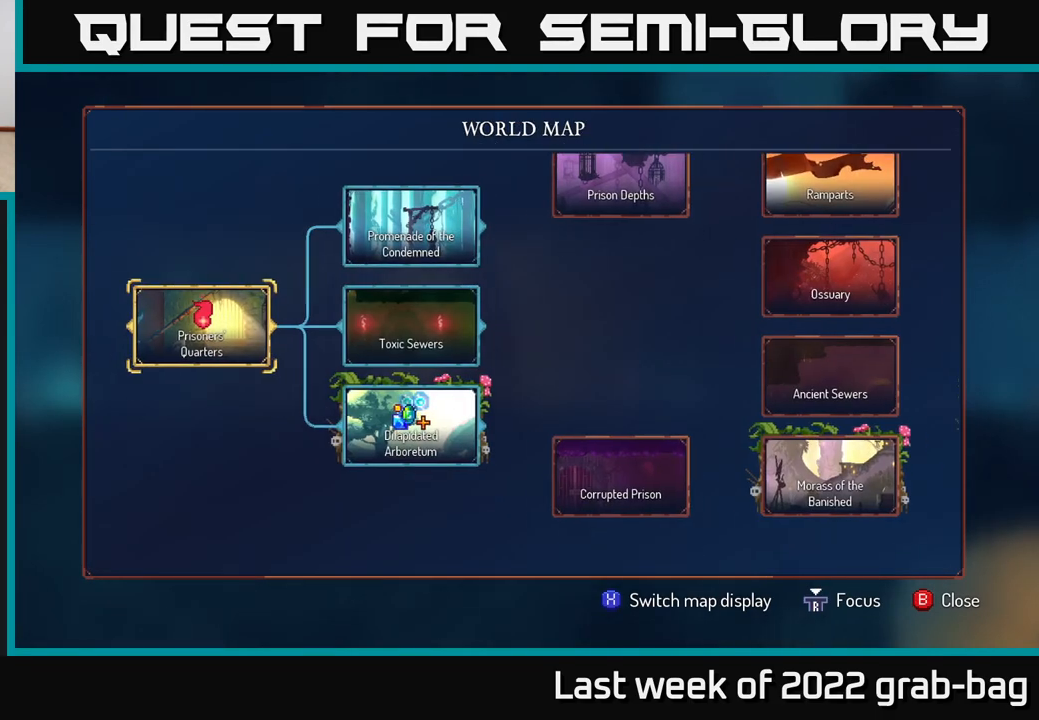
{"buttons": [], "left_stick": "down", "right_stick": "center", "events": [[283, "right_stick", "center"], [400, "left_stick", "down"]]}
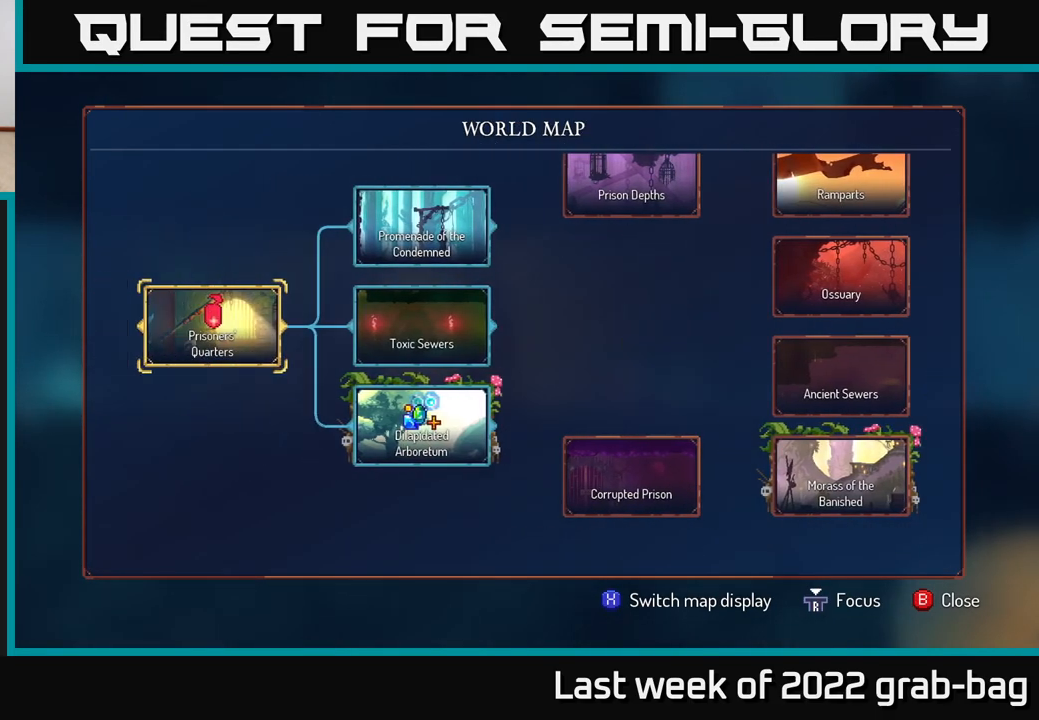
{"buttons": [], "left_stick": "down", "right_stick": "center", "events": [[83, "left_stick", "center"], [383, "left_stick", "down"]]}
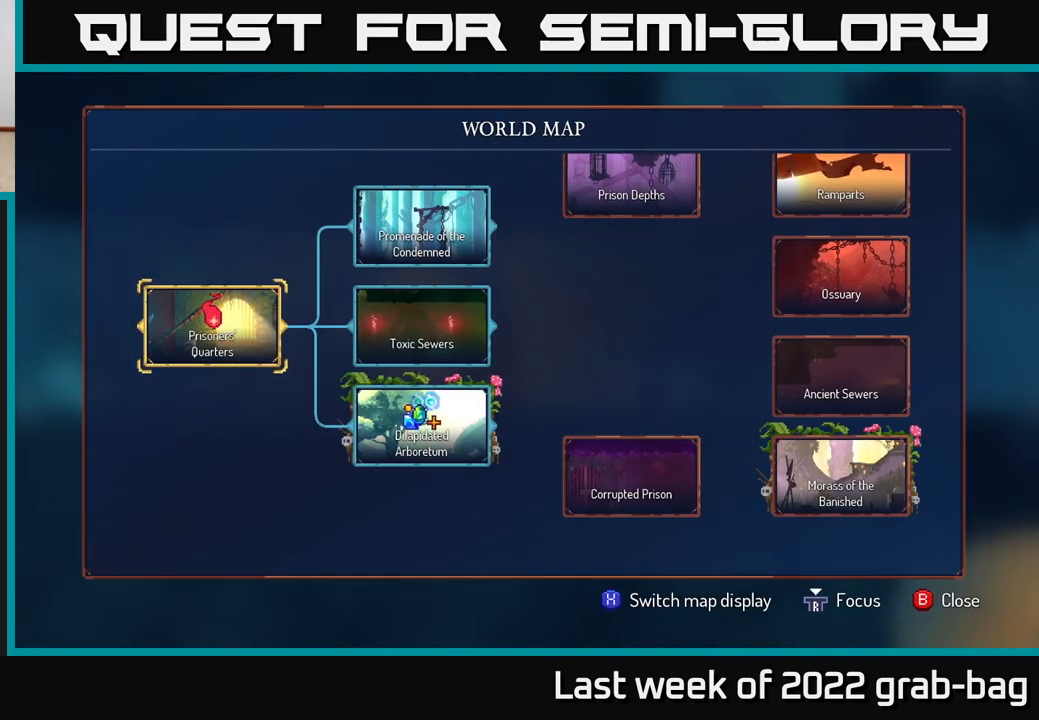
{"buttons": [], "left_stick": "center", "right_stick": "center", "events": [[50, "left_stick", "center"], [200, "left_stick", "right"], [400, "left_stick", "center"]]}
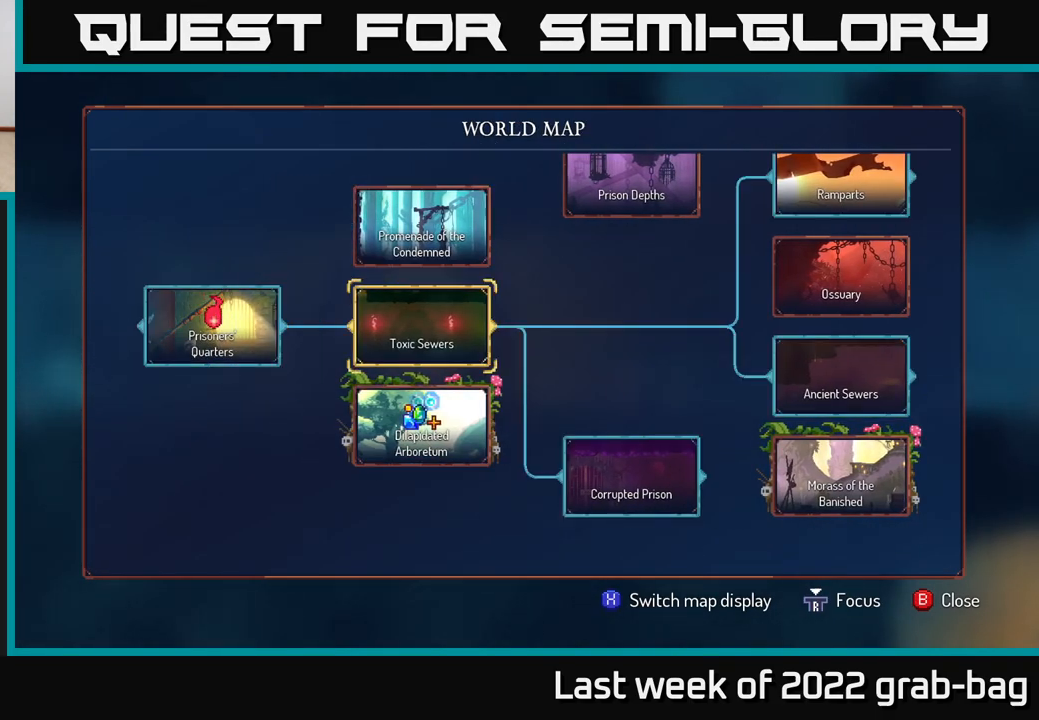
{"buttons": [], "left_stick": "center", "right_stick": "center", "events": [[133, "left_stick", "down"], [333, "left_stick", "center"]]}
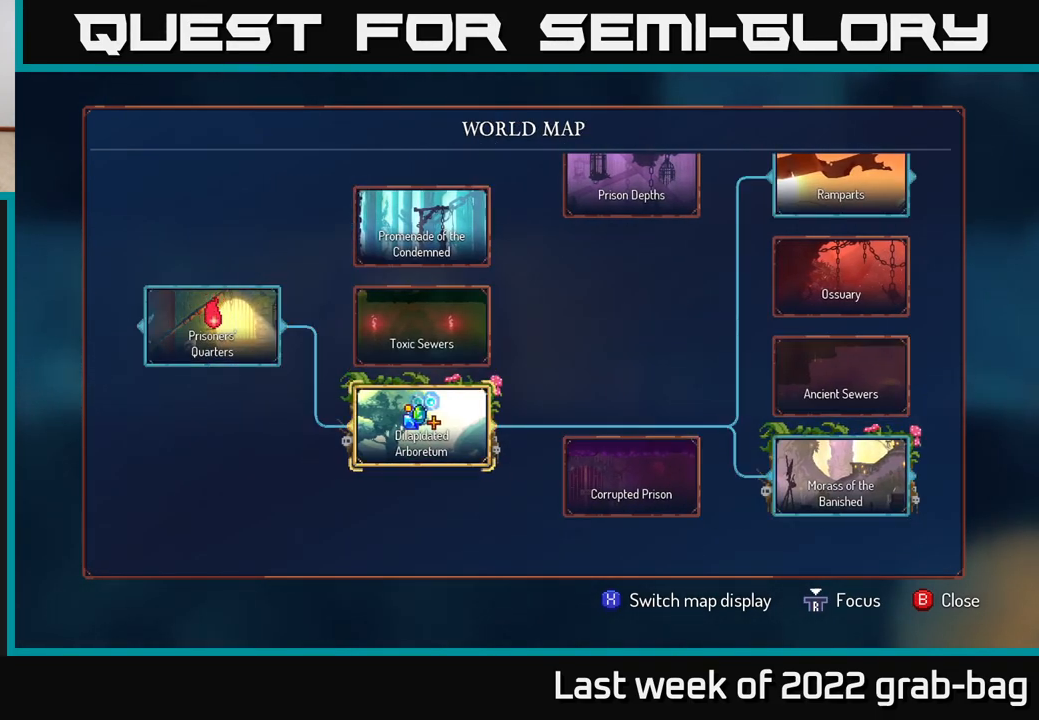
{"buttons": [], "left_stick": "center", "right_stick": "right", "events": [[183, "right_stick", "right"]]}
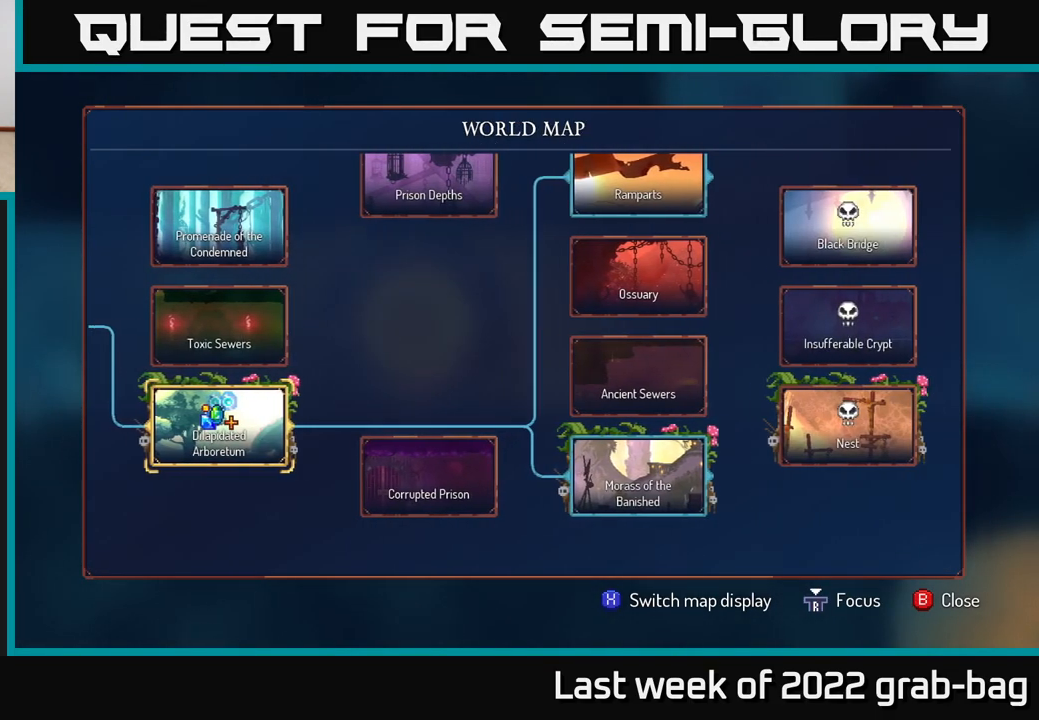
{"buttons": [], "left_stick": "center", "right_stick": "center", "events": [[250, "right_stick", "center"]]}
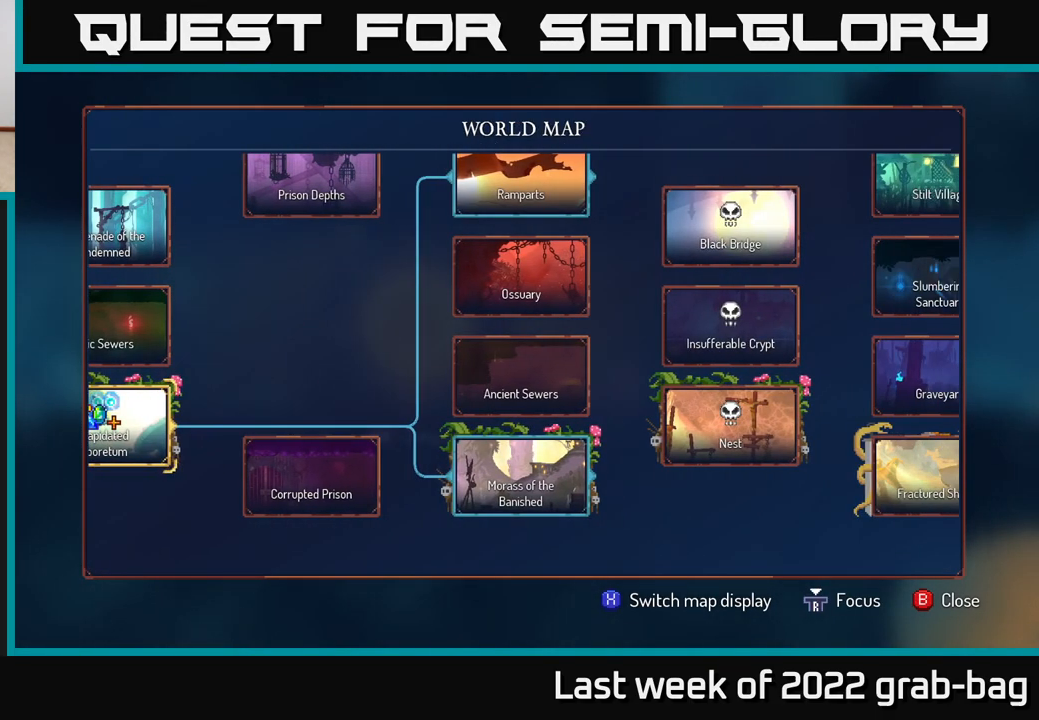
{"buttons": [], "left_stick": "center", "right_stick": "center", "events": []}
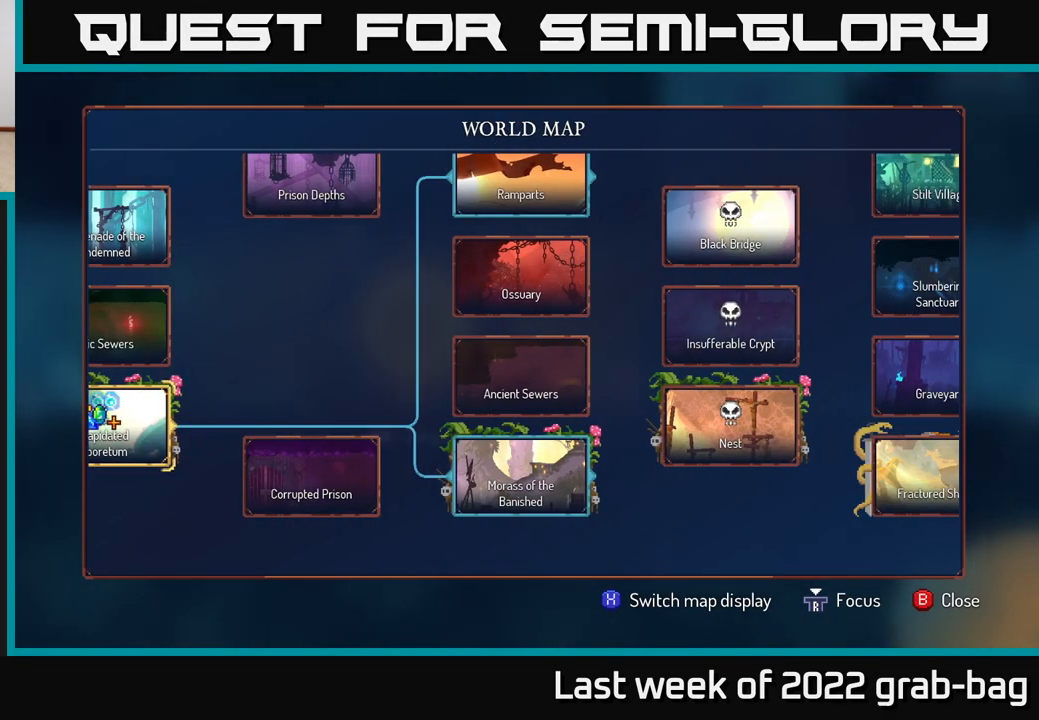
{"buttons": [], "left_stick": "center", "right_stick": "center", "events": [[283, "left_stick", "right"], [483, "left_stick", "center"]]}
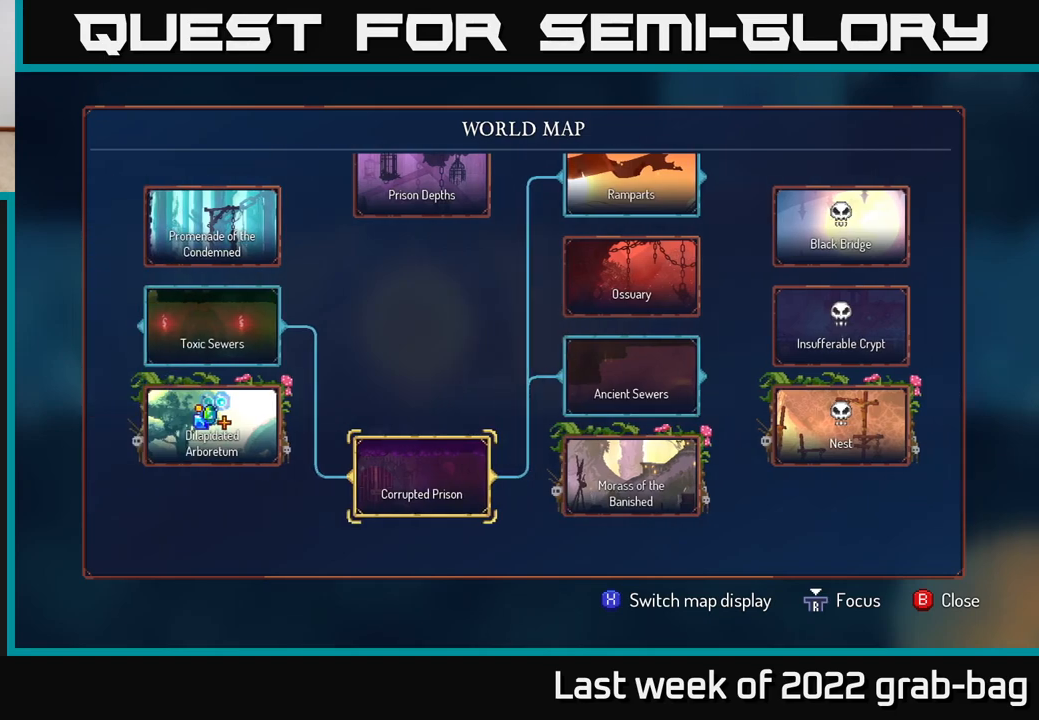
{"buttons": [], "left_stick": "right", "right_stick": "center", "events": [[150, "left_stick", "right"], [317, "left_stick", "center"], [417, "left_stick", "right"]]}